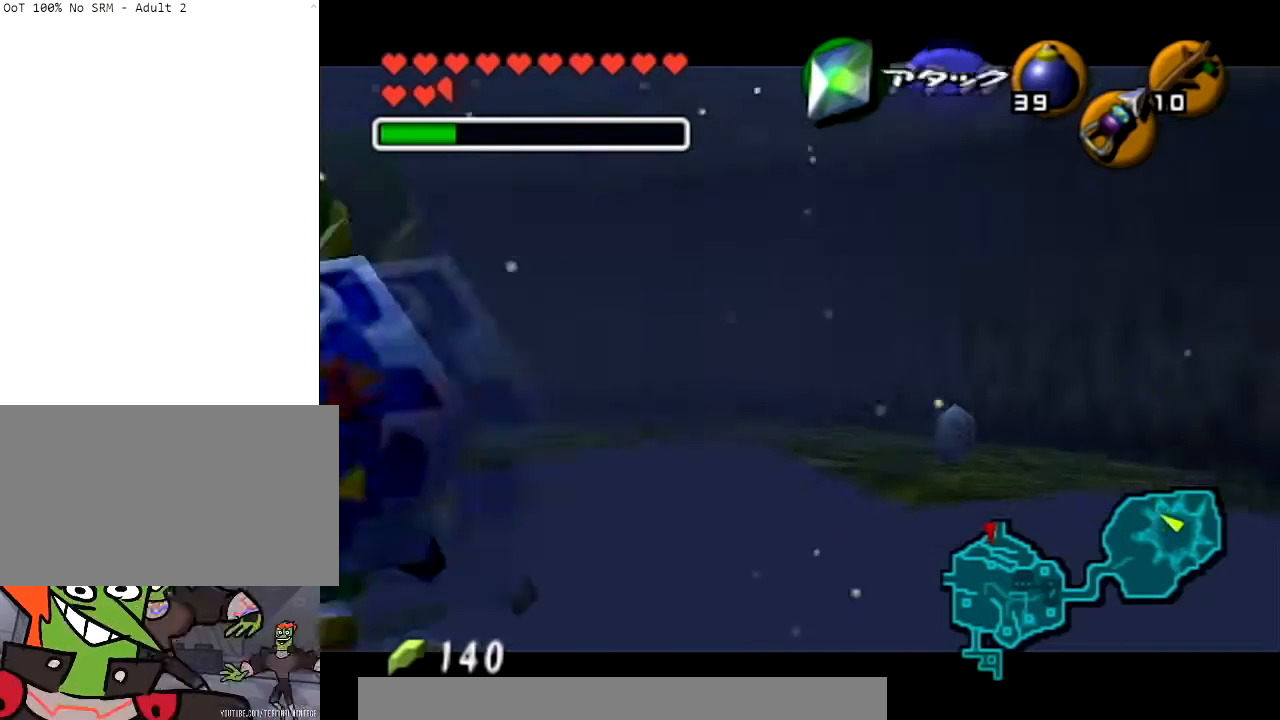
Gameplay with a controller (Nintendo layout); each line is a JSON object with the inputs held at the frame after it. "events" lists button and stick changes between this image and that frame as [ms after this image, input, new state], when the widget could be followed in between. Not read: L3 R3.
{"buttons": ["X", "L1"], "left_stick": "right", "right_stick": "center", "events": [[333, "X", "down"]]}
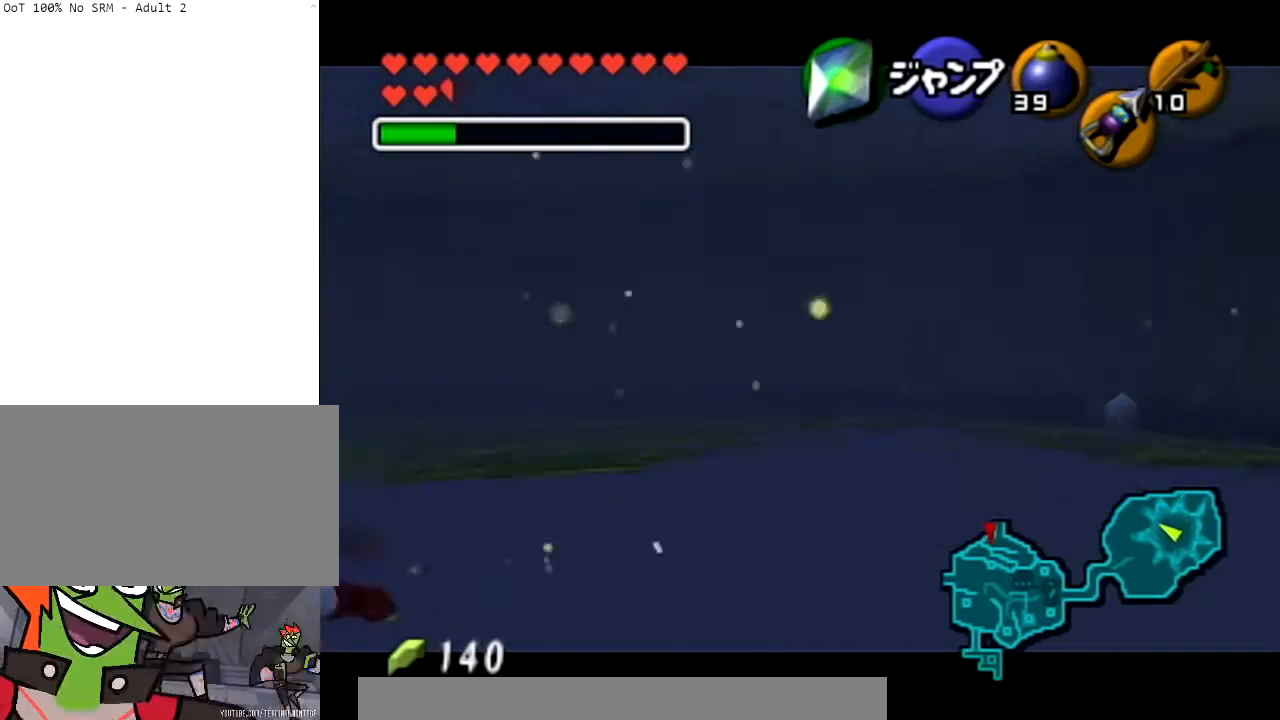
{"buttons": ["X", "L1"], "left_stick": "right", "right_stick": "center", "events": []}
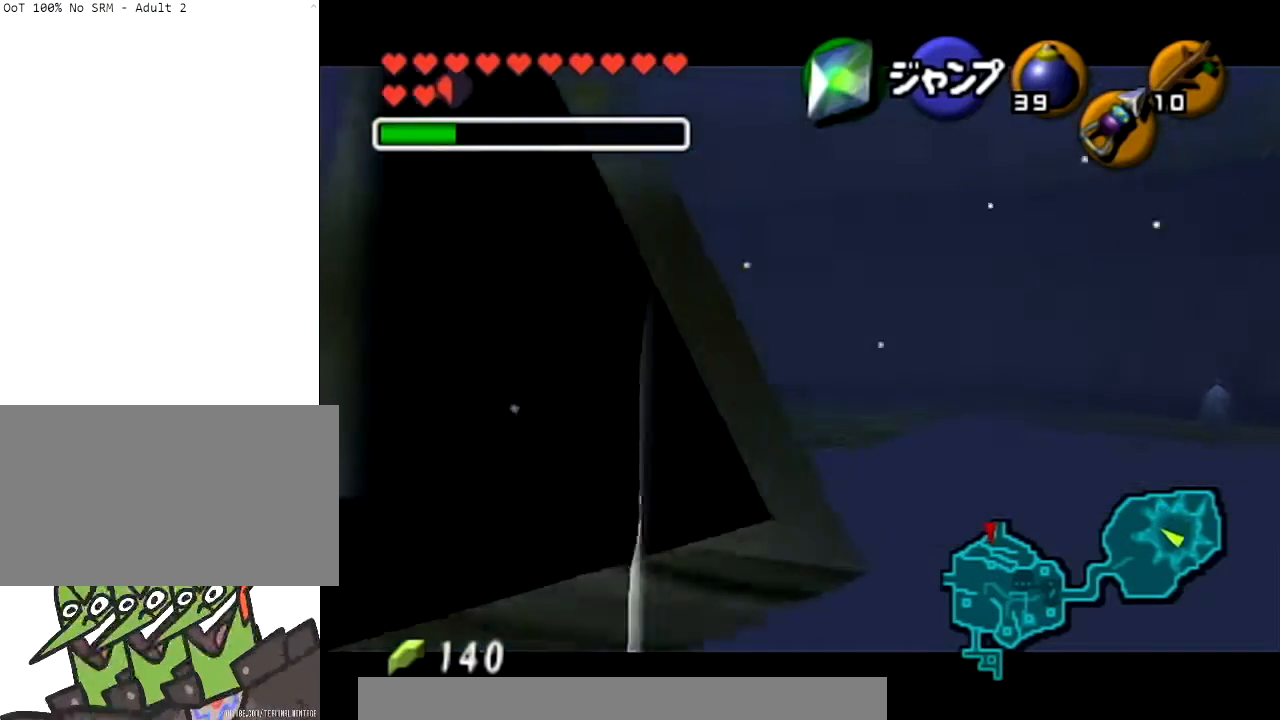
{"buttons": [], "left_stick": "center", "right_stick": "center", "events": [[233, "X", "up"], [266, "L1", "up"], [266, "left_stick", "center"]]}
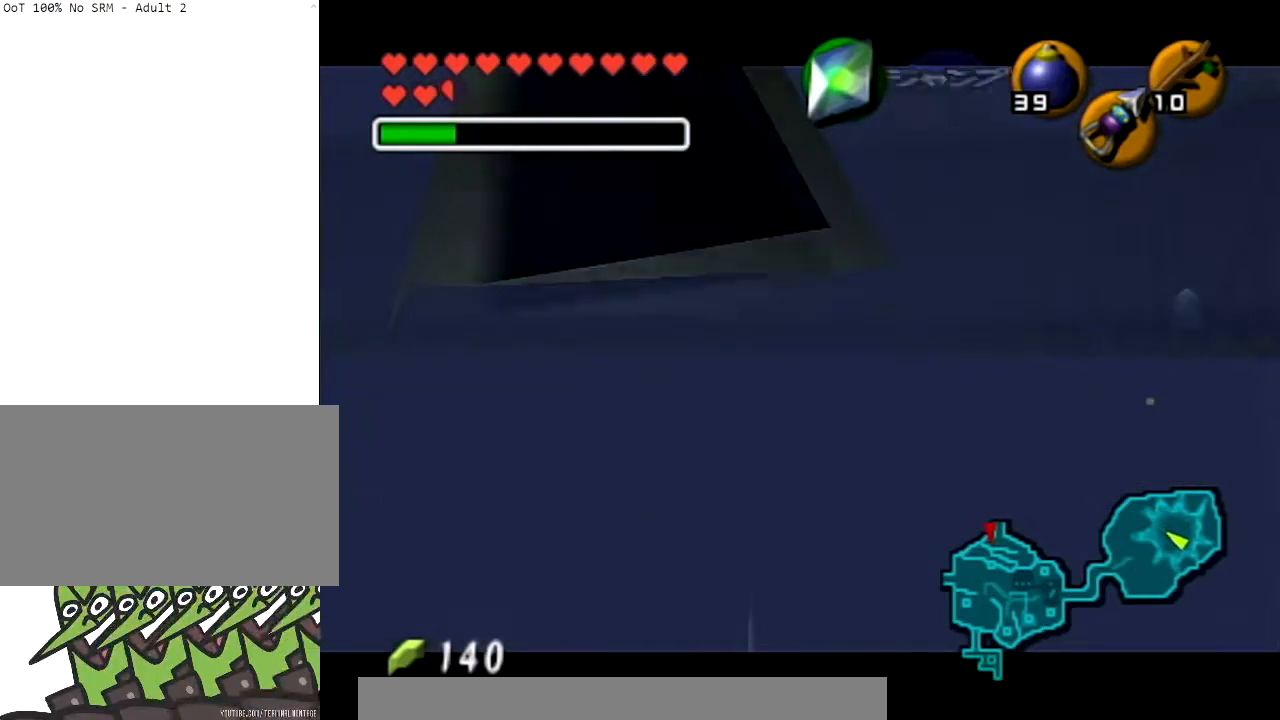
{"buttons": ["L1"], "left_stick": "center", "right_stick": "center", "events": [[400, "L1", "down"]]}
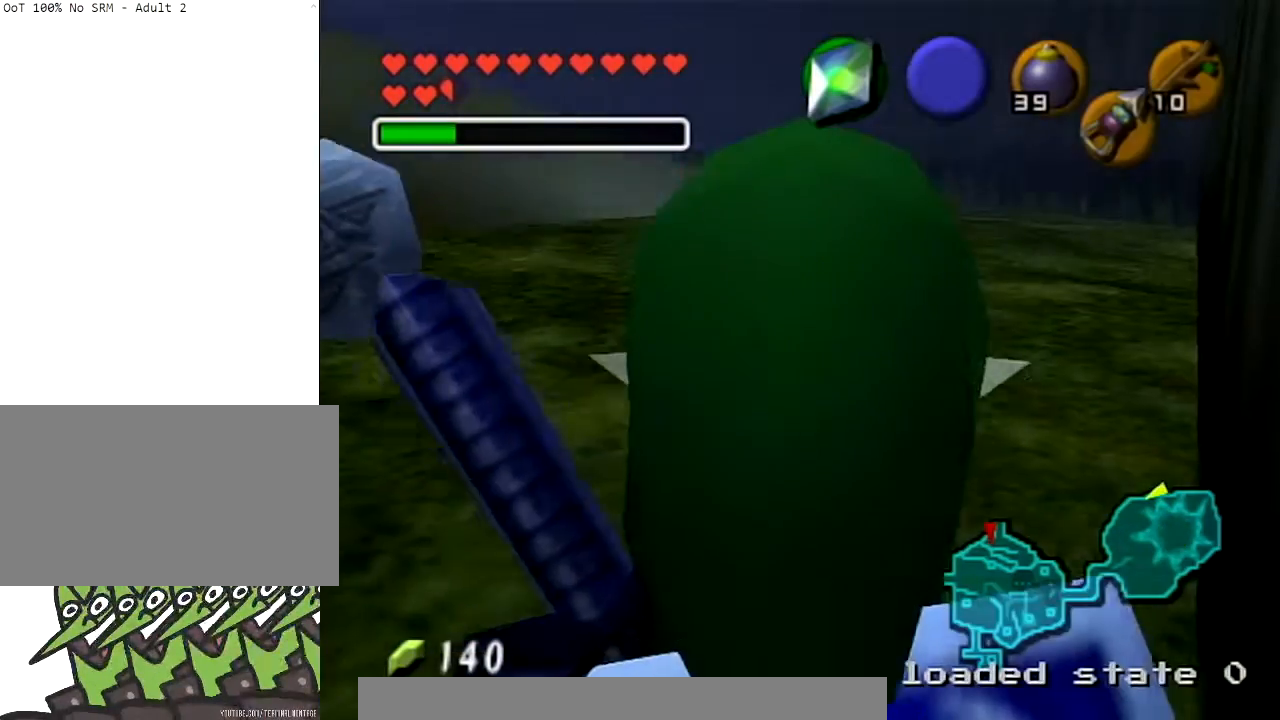
{"buttons": ["L1"], "left_stick": "down-right", "right_stick": "center", "events": [[233, "left_stick", "down-right"]]}
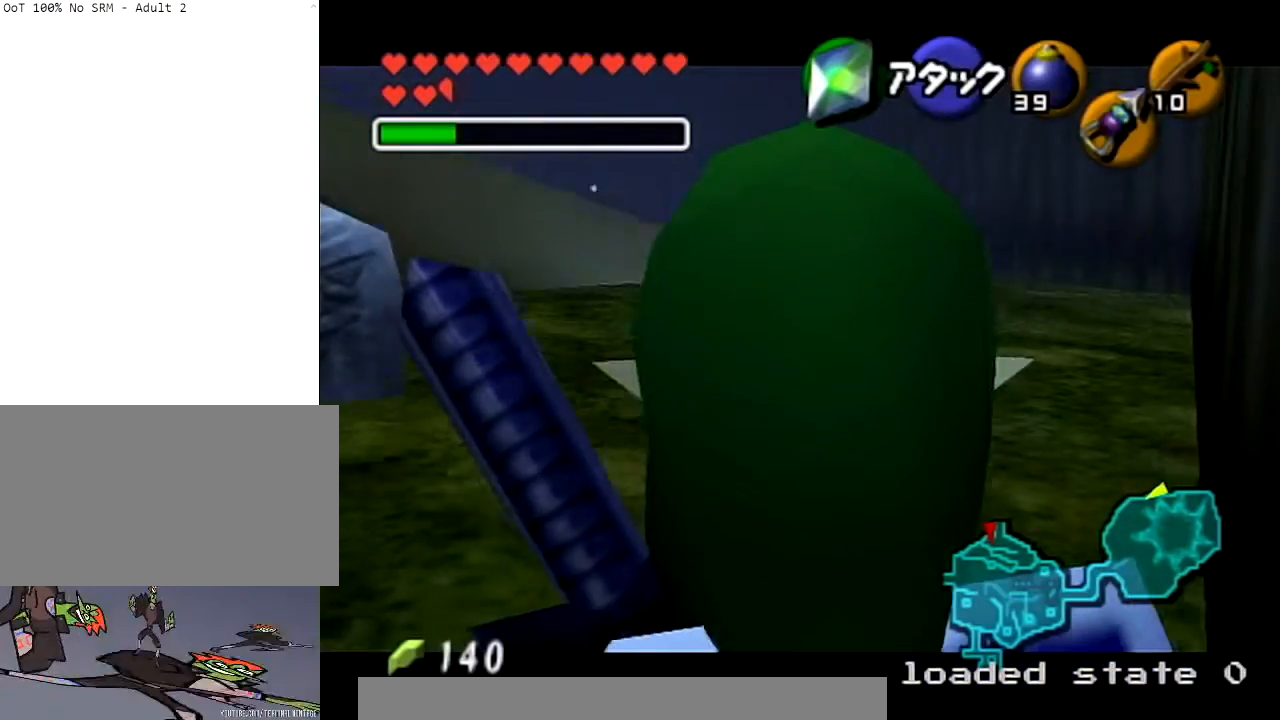
{"buttons": ["L1"], "left_stick": "down-right", "right_stick": "center", "events": []}
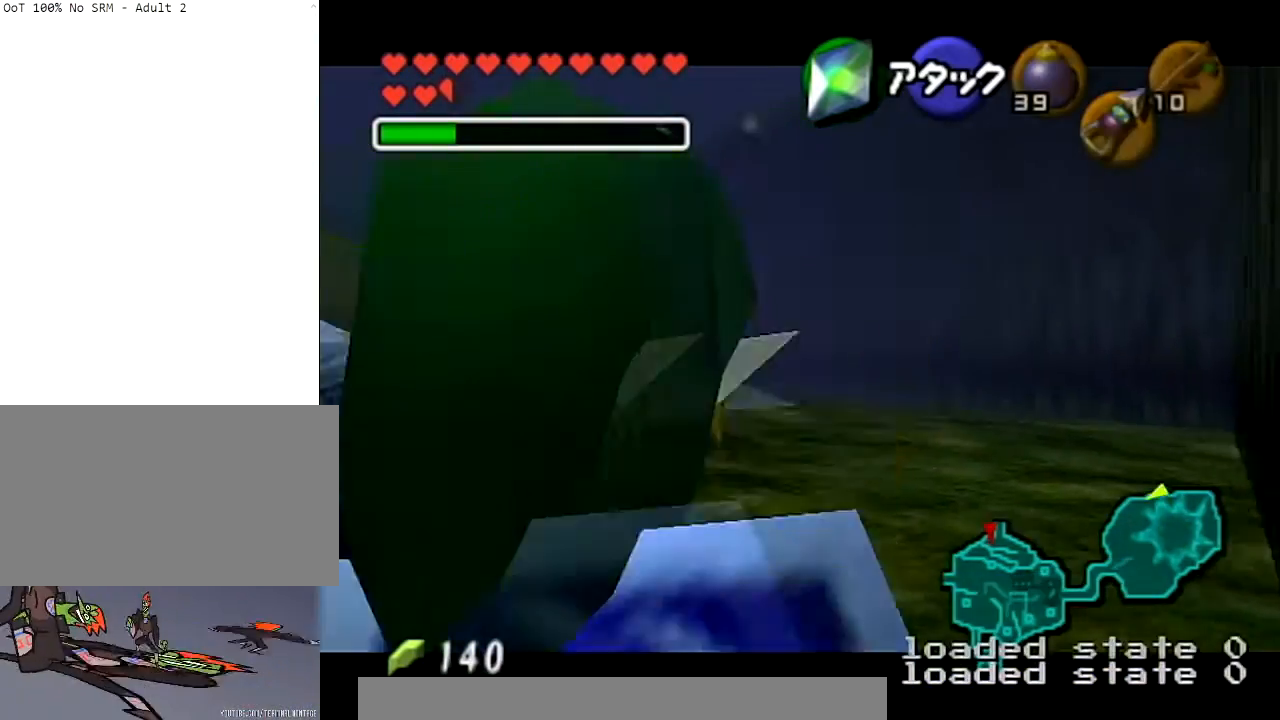
{"buttons": ["L1"], "left_stick": "down-right", "right_stick": "center", "events": []}
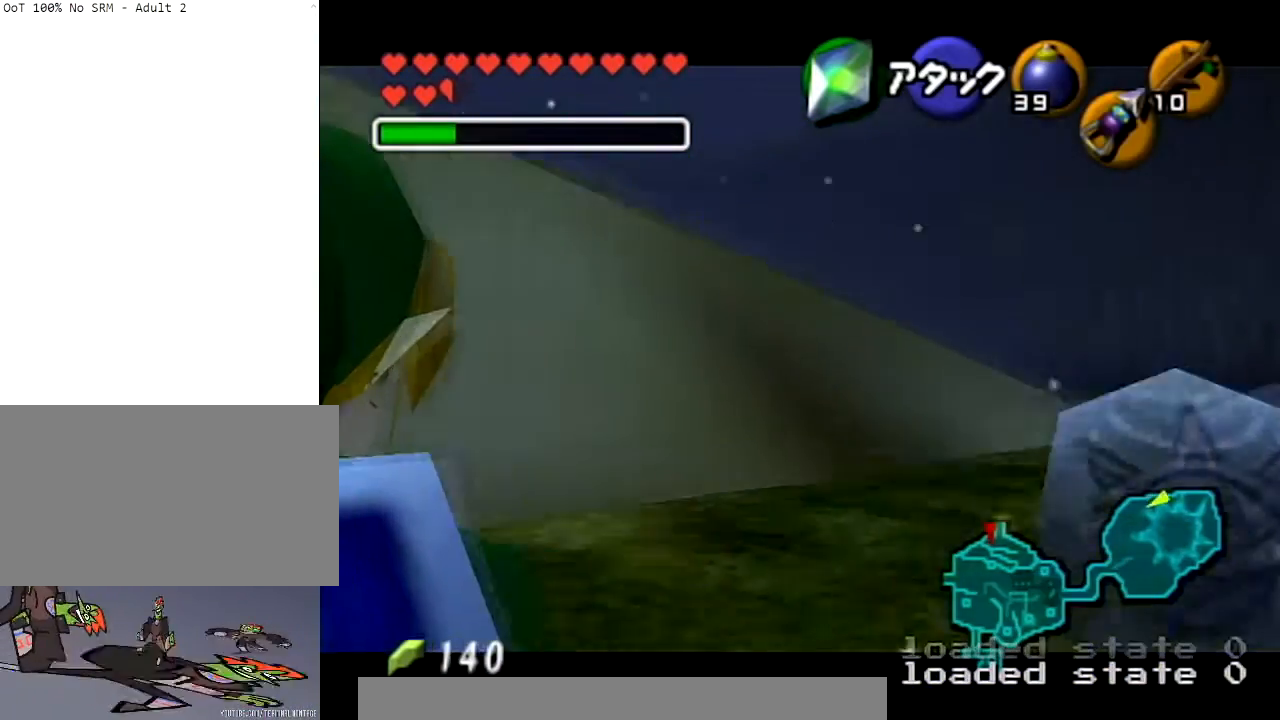
{"buttons": ["L1"], "left_stick": "down-right", "right_stick": "center", "events": []}
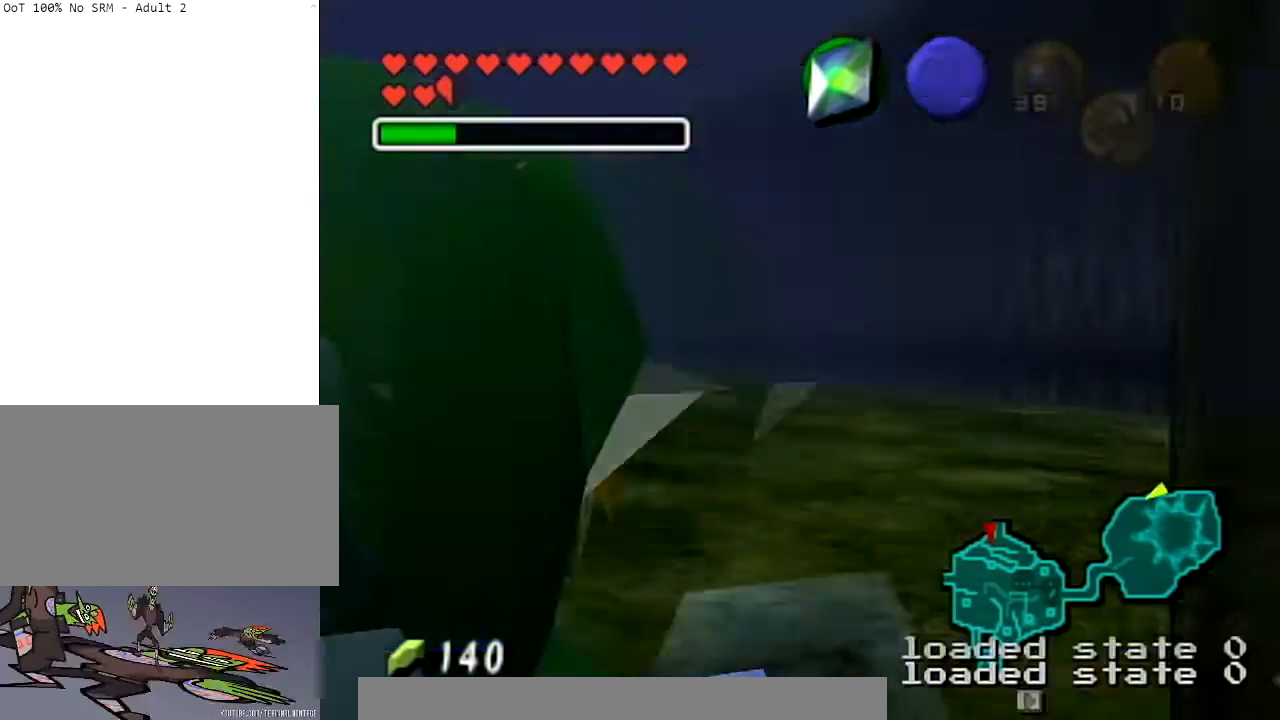
{"buttons": ["L1"], "left_stick": "down-right", "right_stick": "center", "events": []}
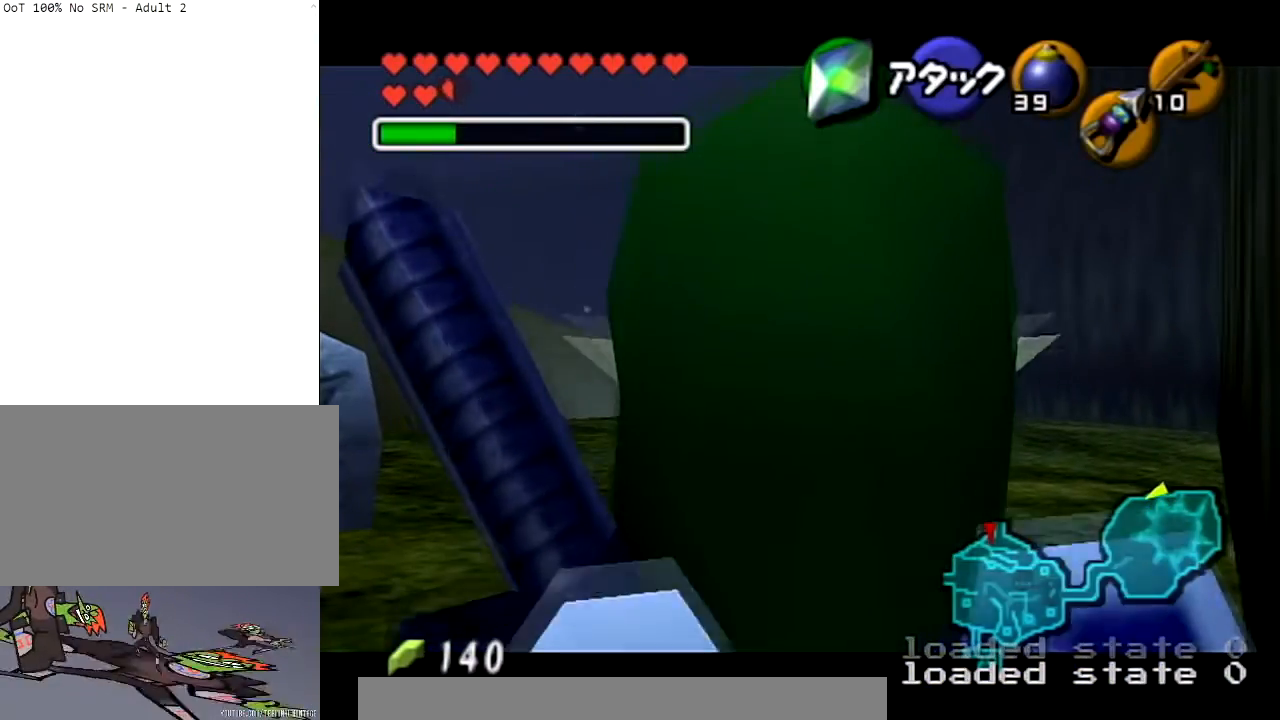
{"buttons": ["L1"], "left_stick": "down-right", "right_stick": "center", "events": []}
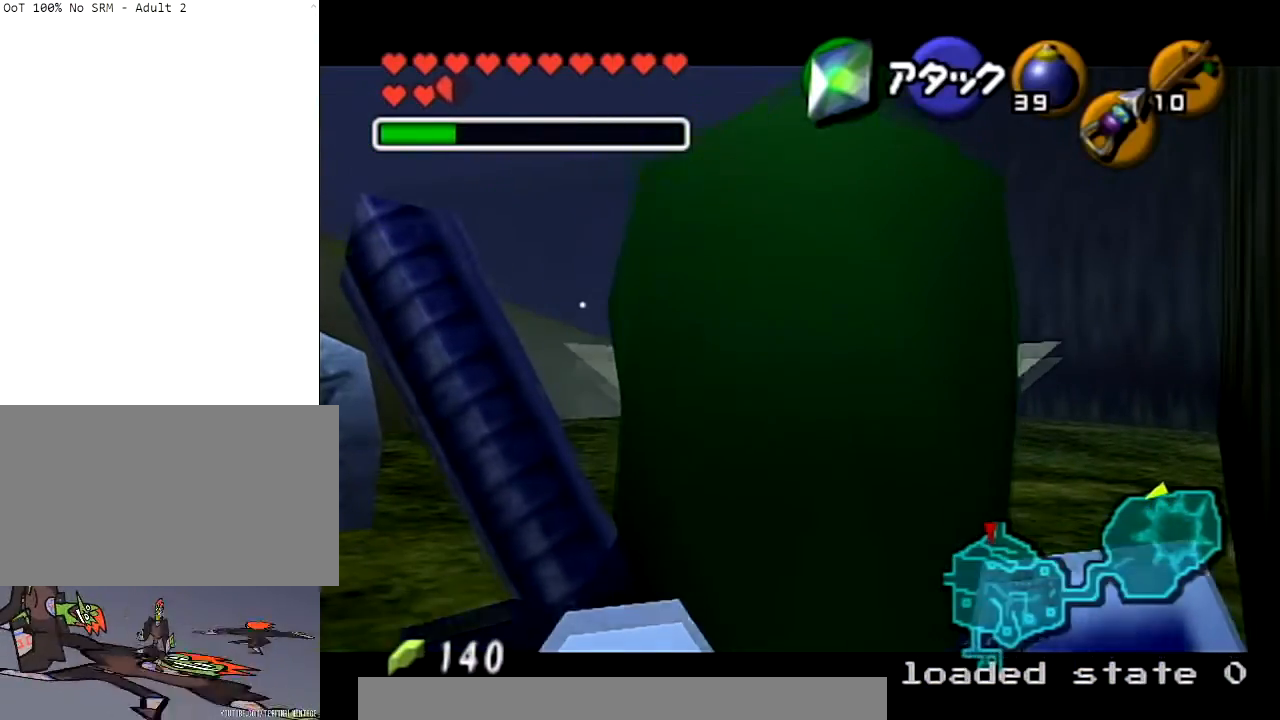
{"buttons": ["L1"], "left_stick": "down-right", "right_stick": "center", "events": [[233, "L1", "up"], [333, "L1", "down"]]}
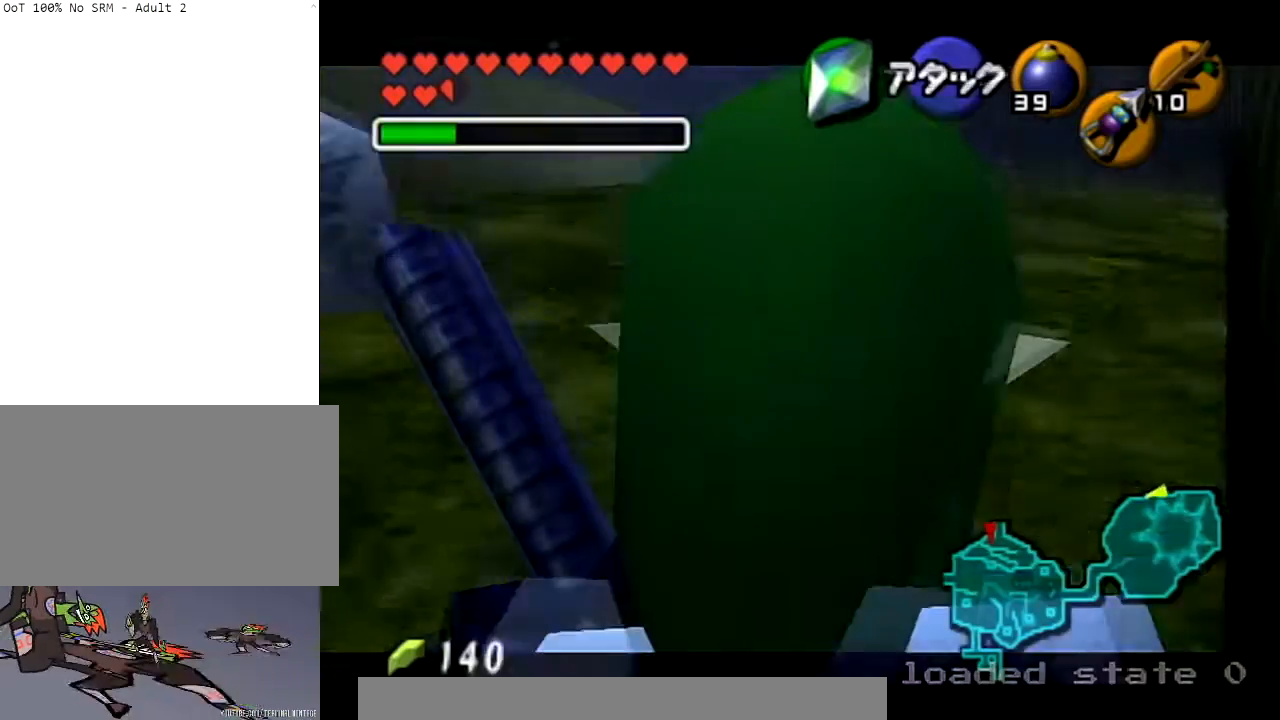
{"buttons": ["L1"], "left_stick": "down-right", "right_stick": "center", "events": []}
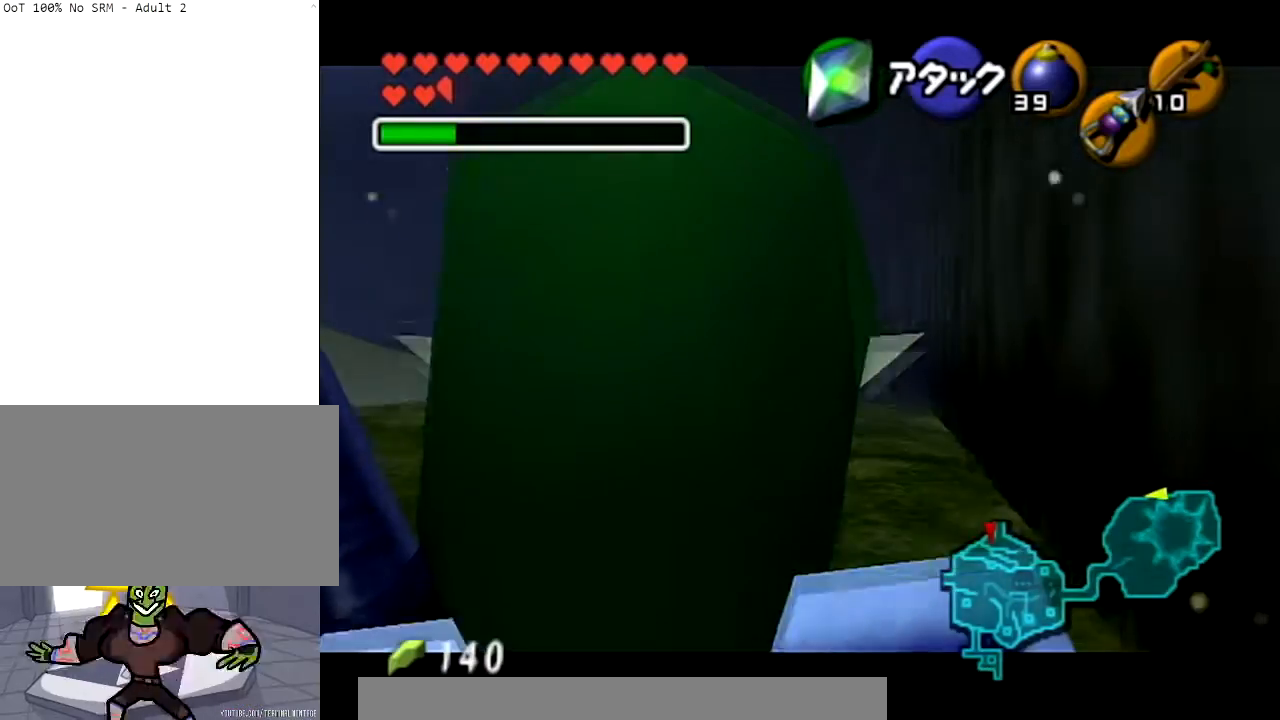
{"buttons": ["L1"], "left_stick": "down-right", "right_stick": "center", "events": []}
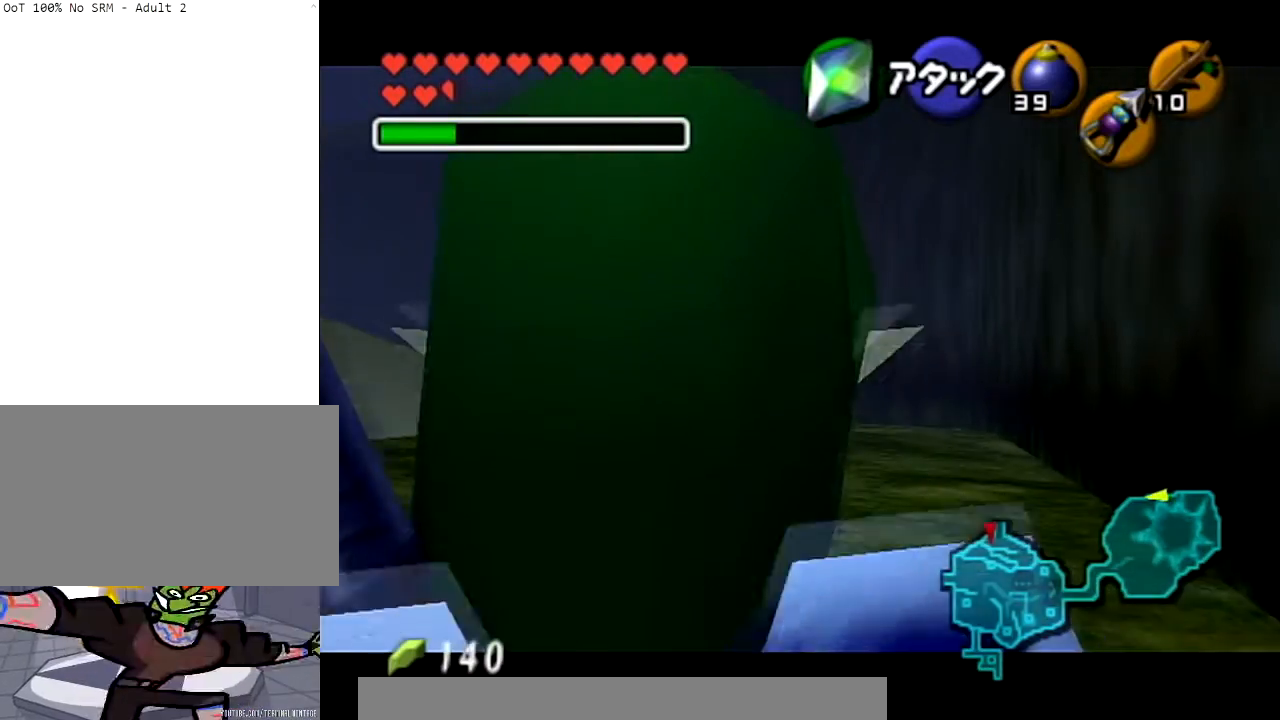
{"buttons": ["L1"], "left_stick": "down-right", "right_stick": "center", "events": []}
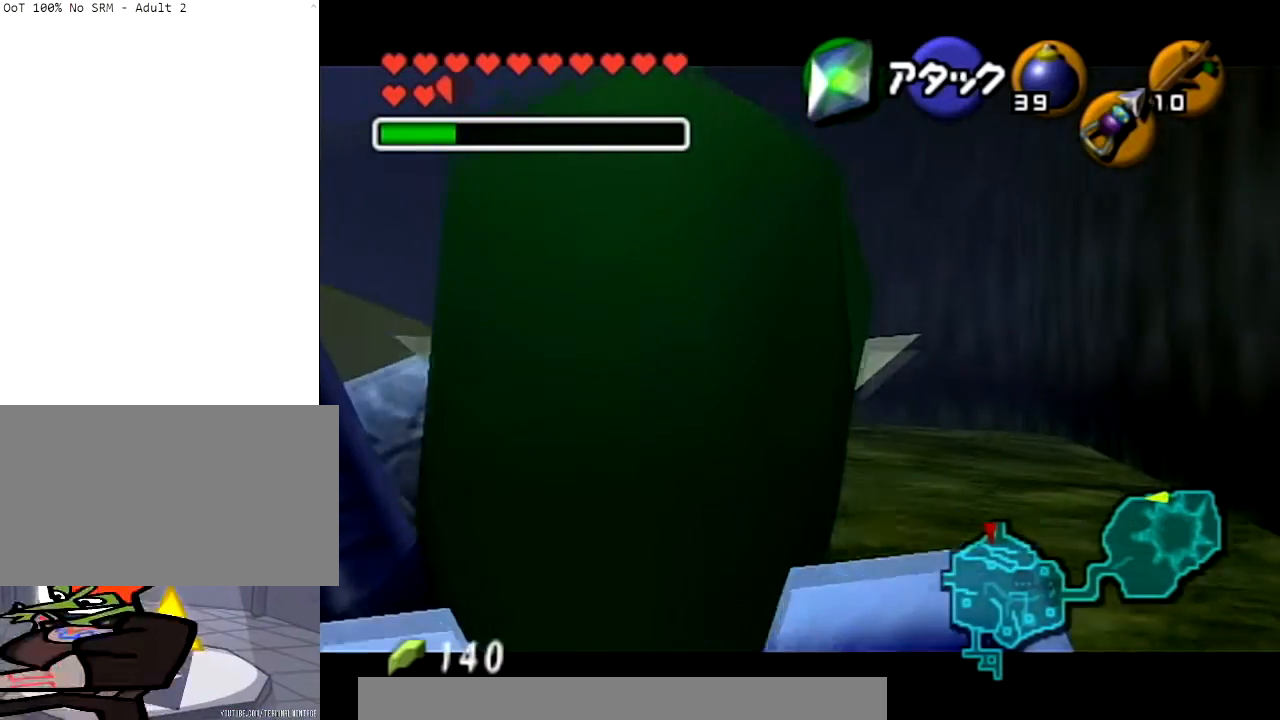
{"buttons": ["L1", "START"], "left_stick": "down-right", "right_stick": "center", "events": [[367, "START", "down"]]}
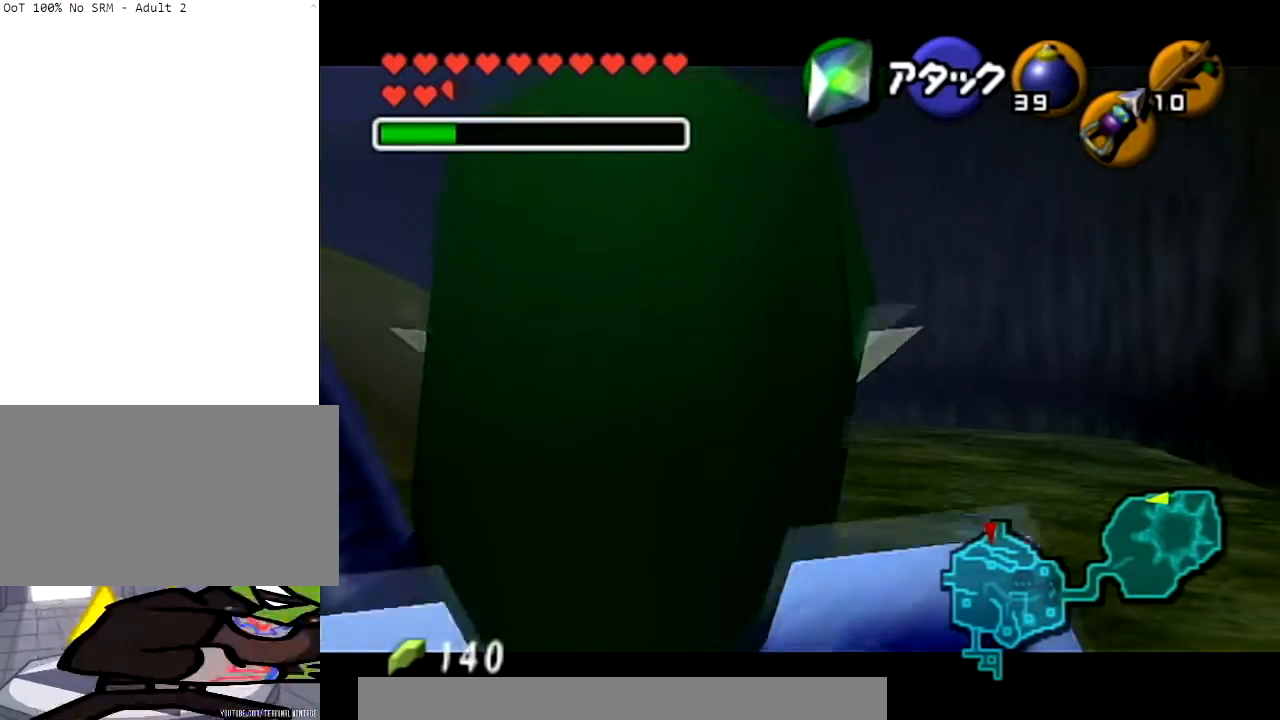
{"buttons": ["L1"], "left_stick": "down-right", "right_stick": "center", "events": [[133, "START", "up"]]}
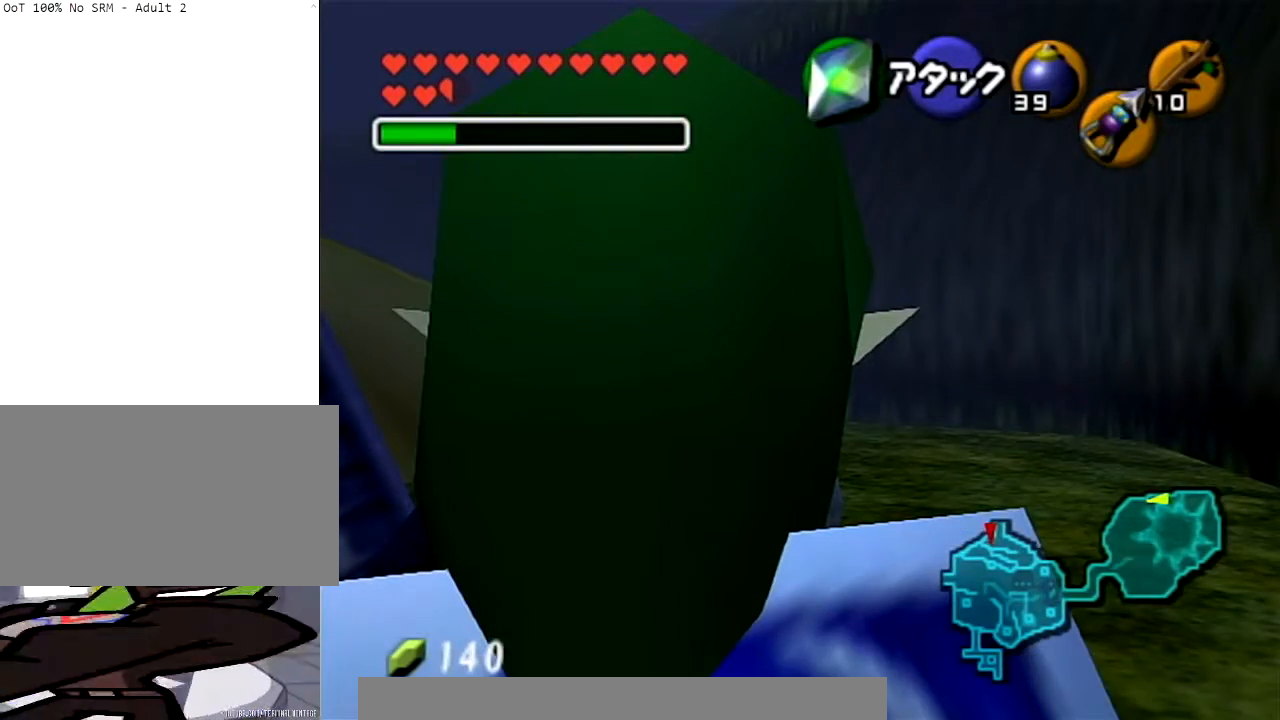
{"buttons": ["L1"], "left_stick": "down-right", "right_stick": "center", "events": []}
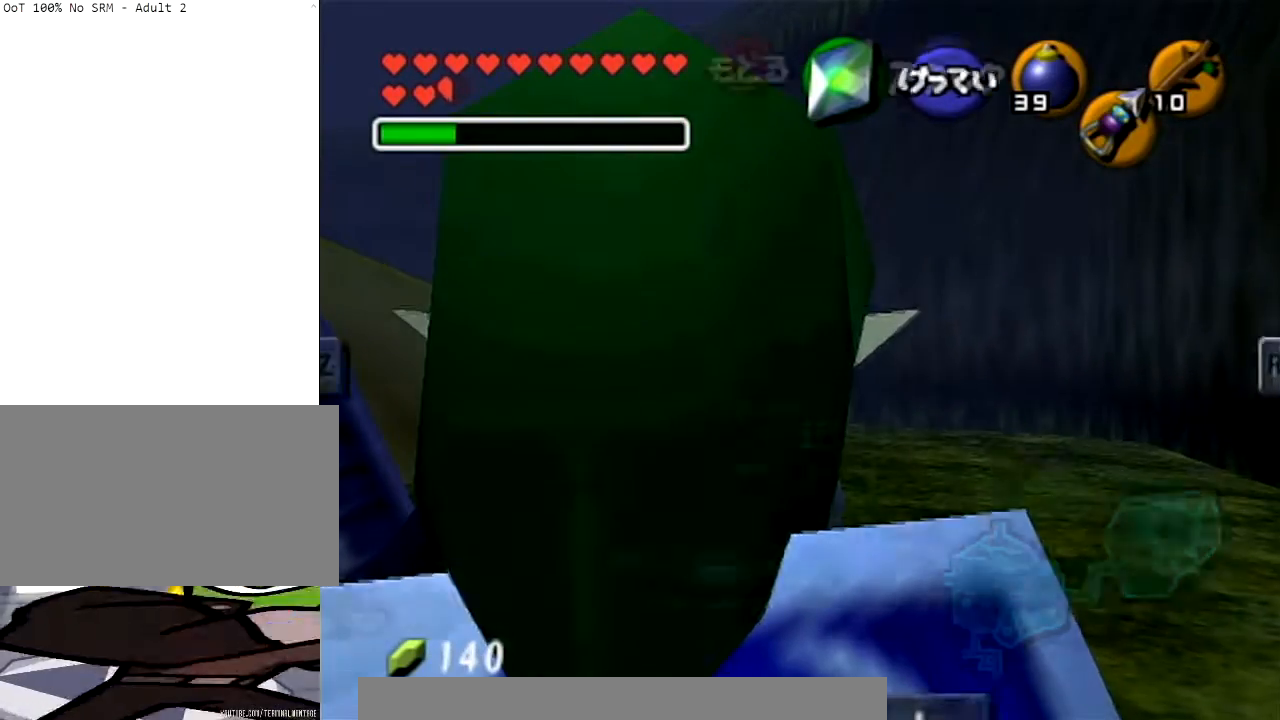
{"buttons": ["L1"], "left_stick": "down-right", "right_stick": "center", "events": []}
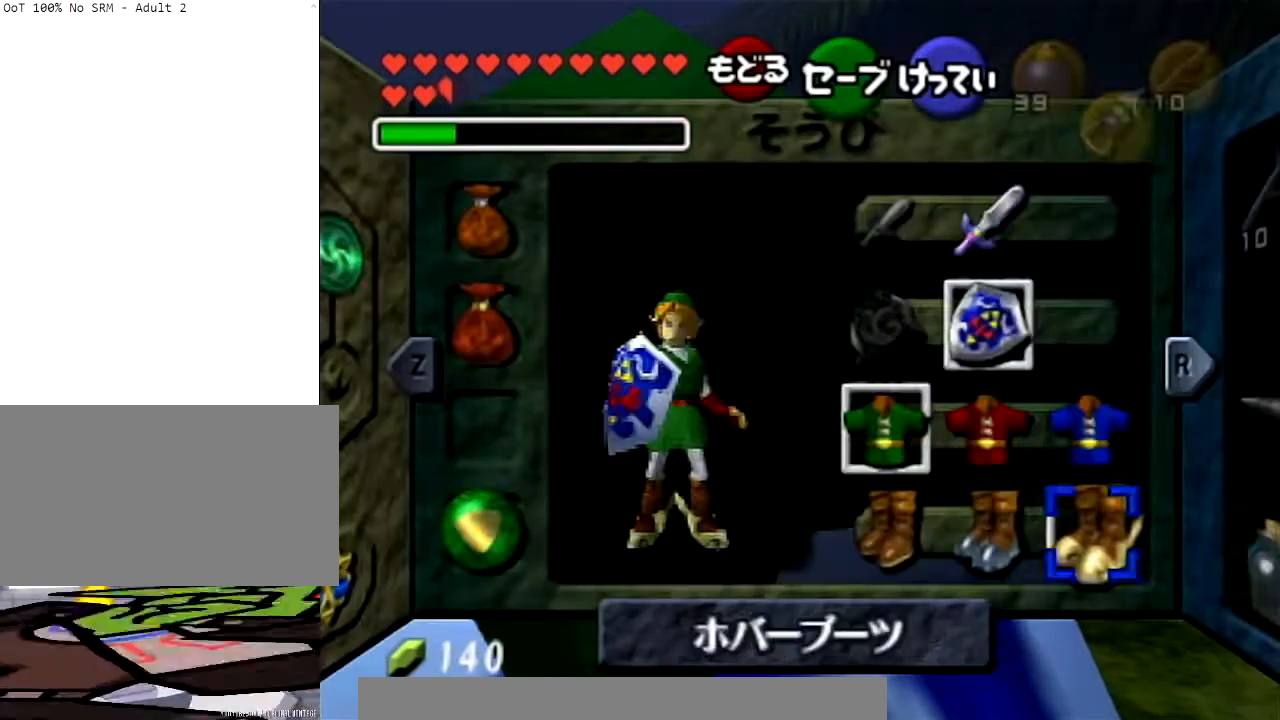
{"buttons": ["L1"], "left_stick": "down-right", "right_stick": "center", "events": []}
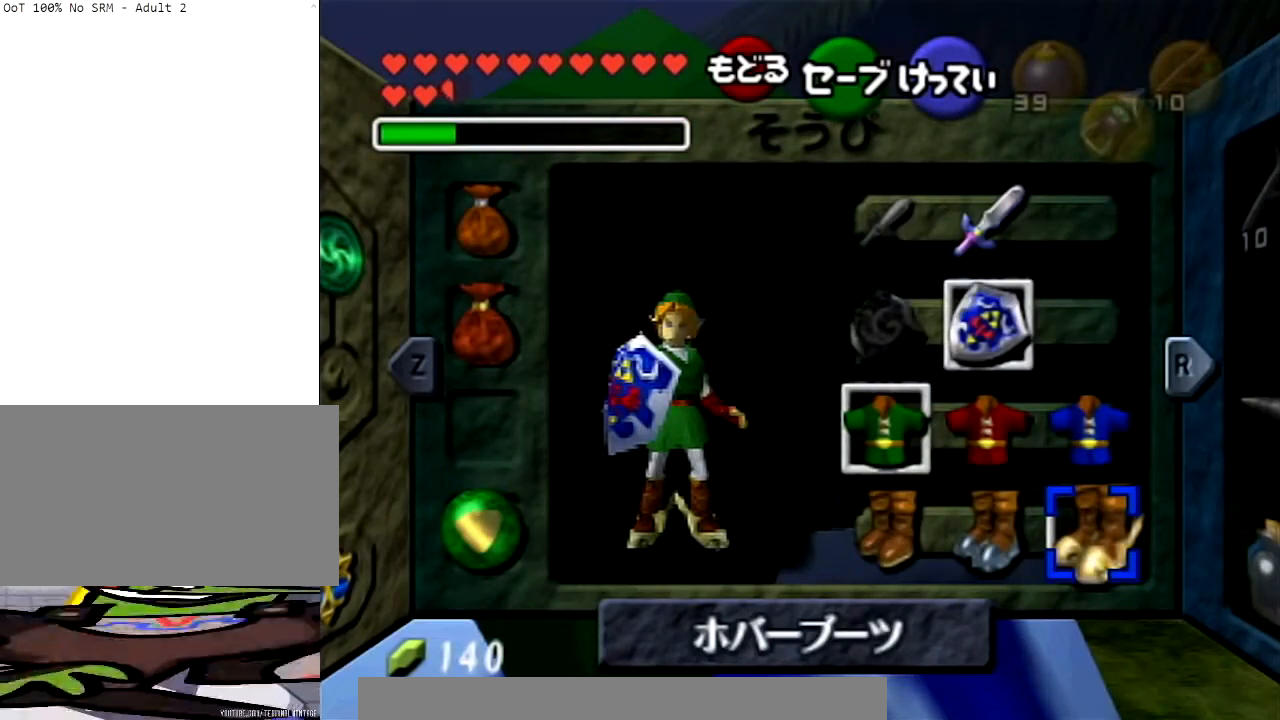
{"buttons": ["L1"], "left_stick": "down-right", "right_stick": "center", "events": []}
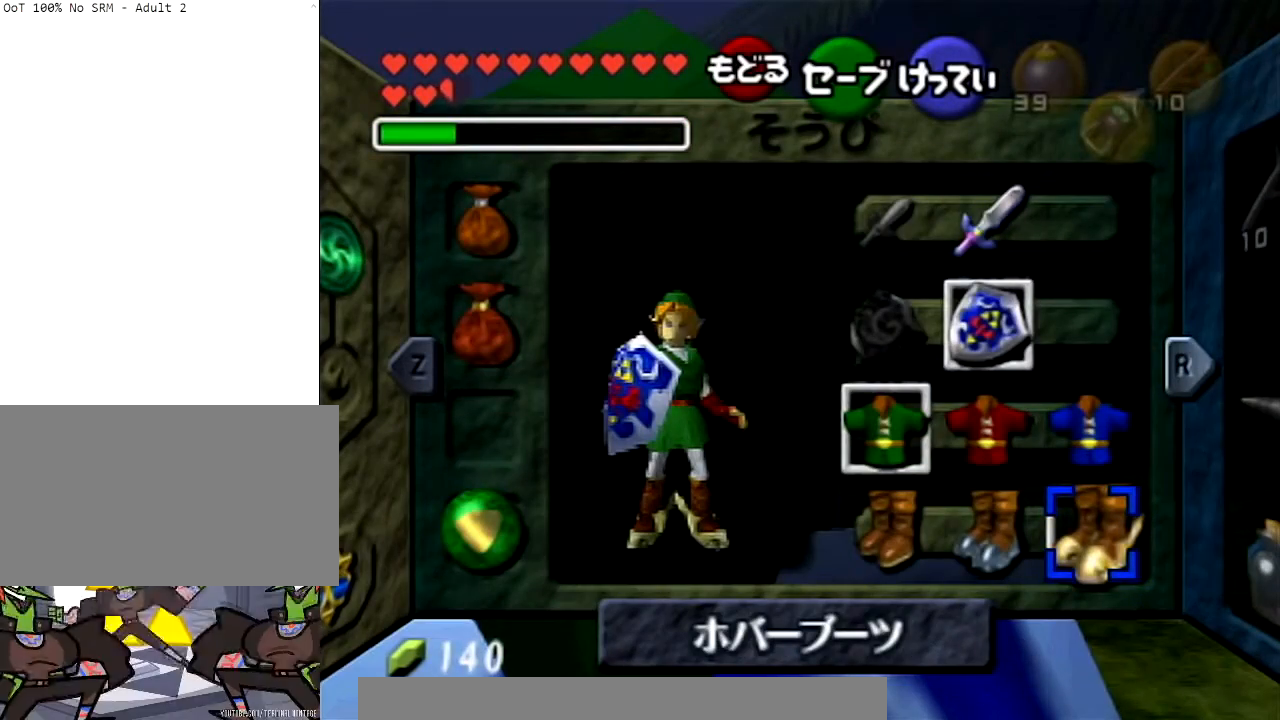
{"buttons": ["L1"], "left_stick": "down-right", "right_stick": "center", "events": []}
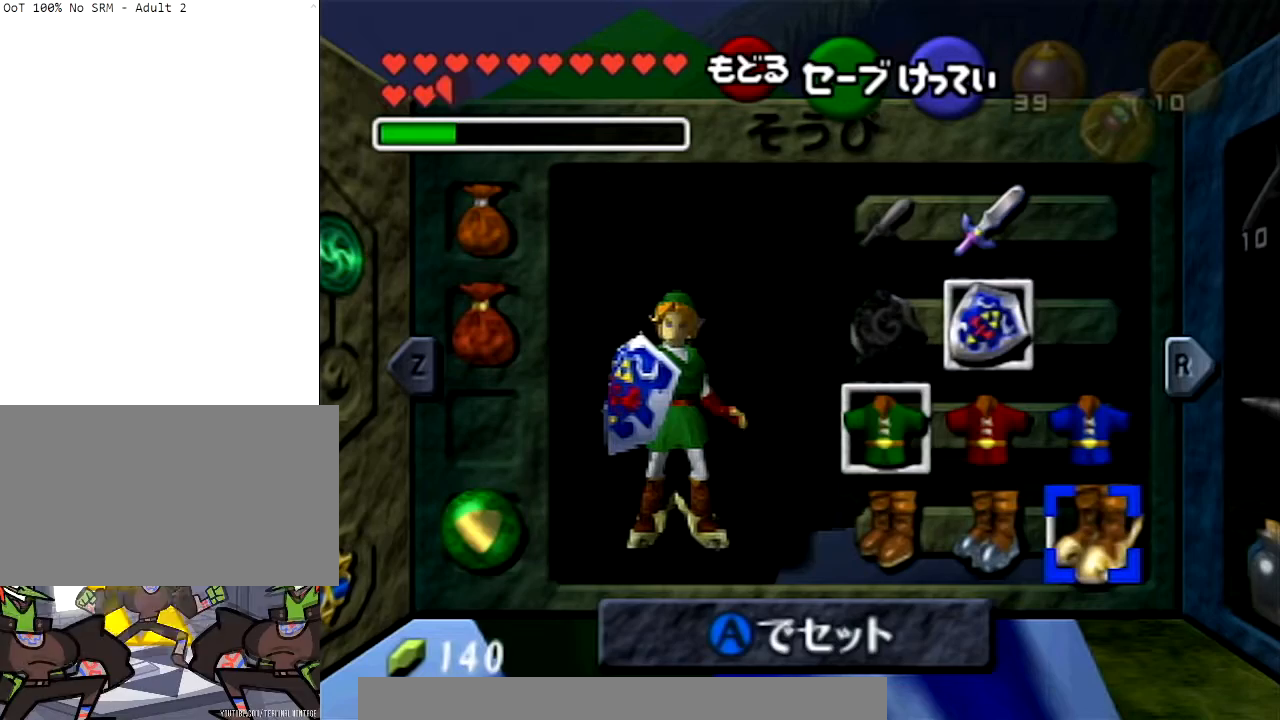
{"buttons": ["L1"], "left_stick": "down-right", "right_stick": "center", "events": []}
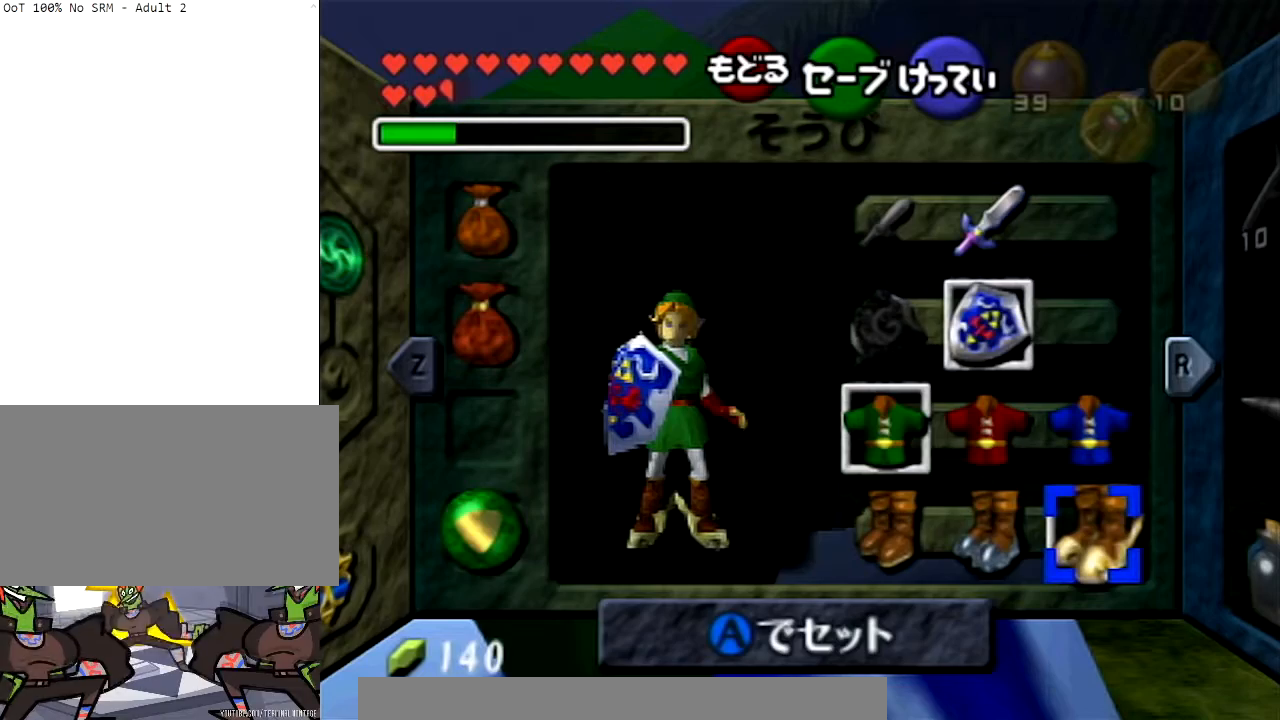
{"buttons": ["L1"], "left_stick": "down-right", "right_stick": "center", "events": [[300, "START", "down"], [500, "START", "up"]]}
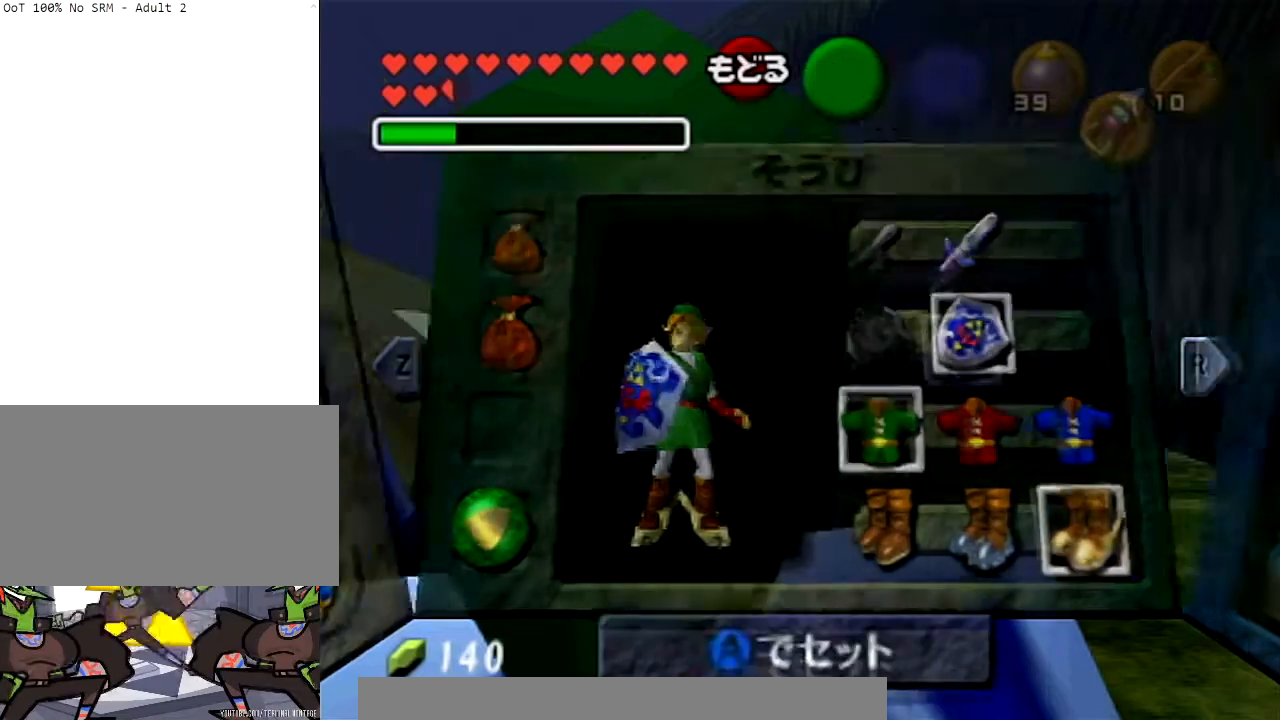
{"buttons": ["L1"], "left_stick": "down-right", "right_stick": "center", "events": []}
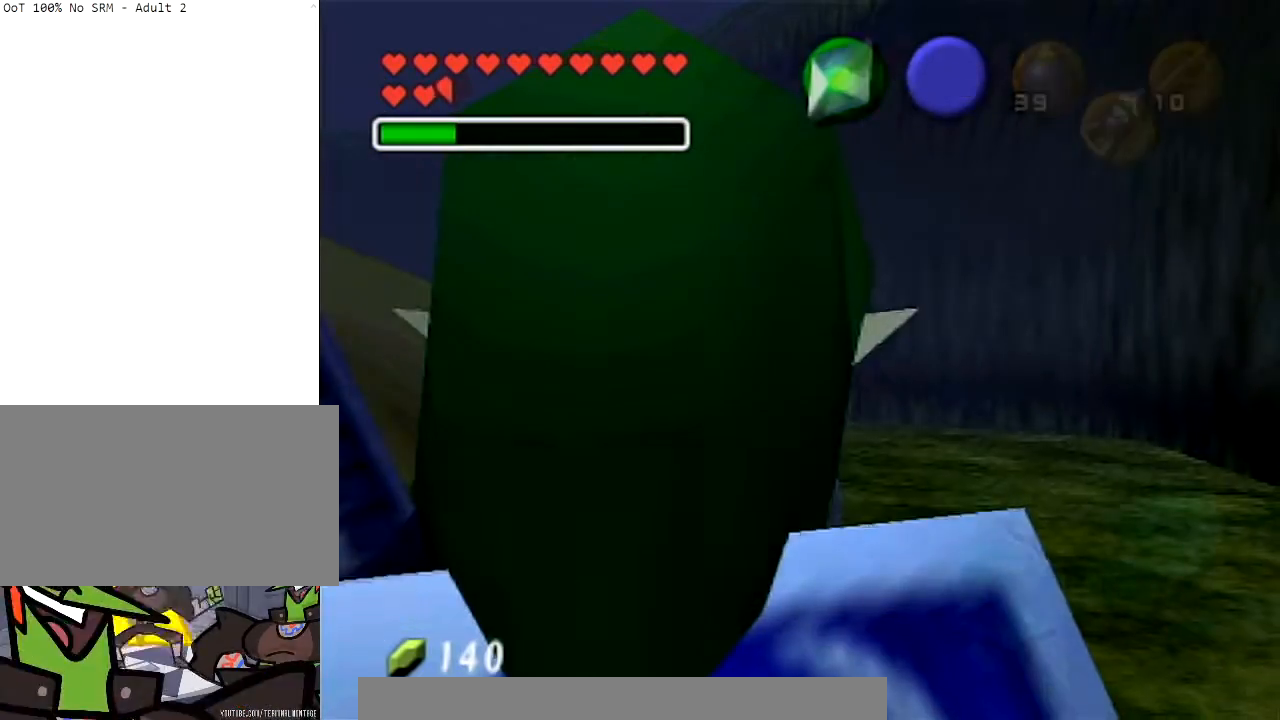
{"buttons": ["L1"], "left_stick": "down-right", "right_stick": "center", "events": []}
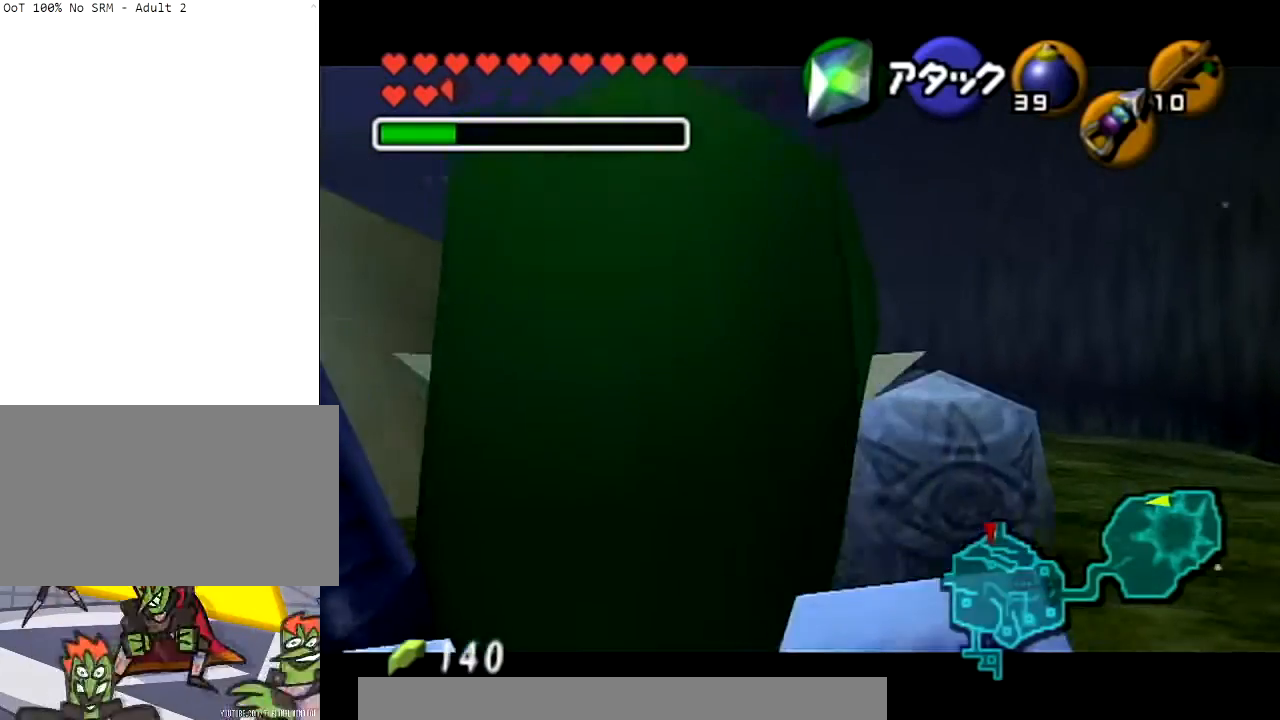
{"buttons": ["L1"], "left_stick": "down-right", "right_stick": "center", "events": []}
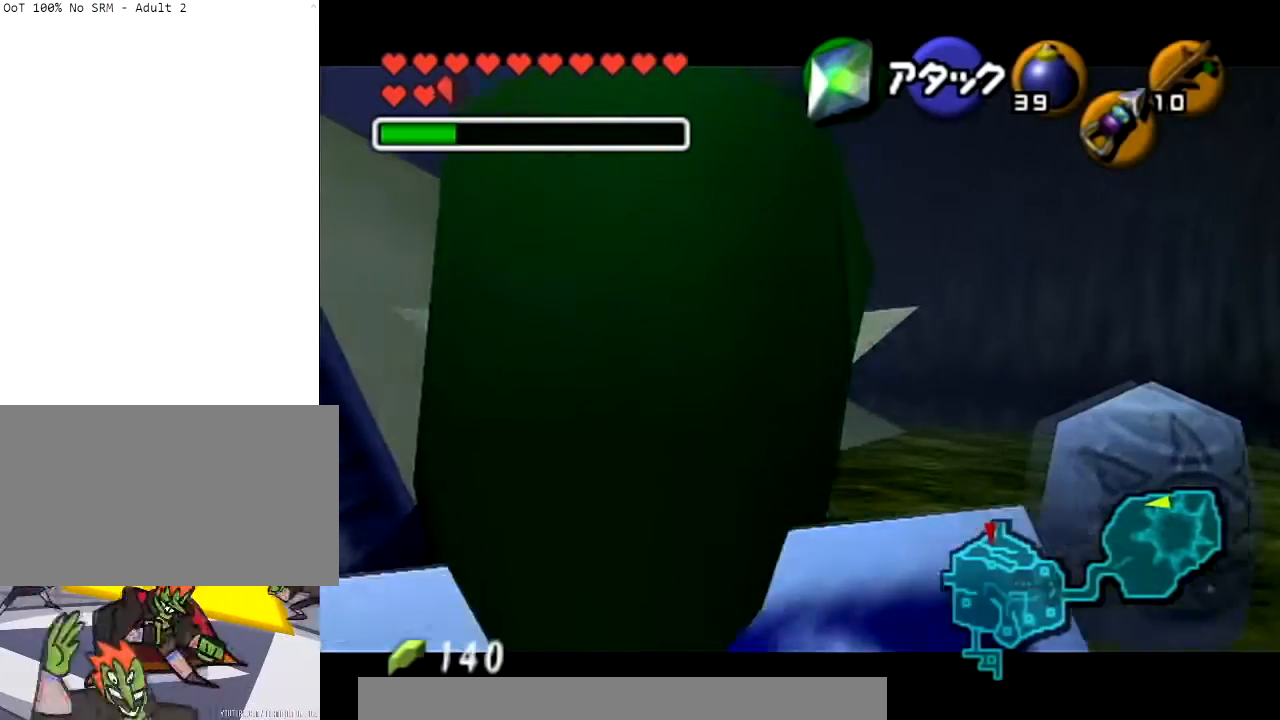
{"buttons": ["L1"], "left_stick": "down-right", "right_stick": "center", "events": []}
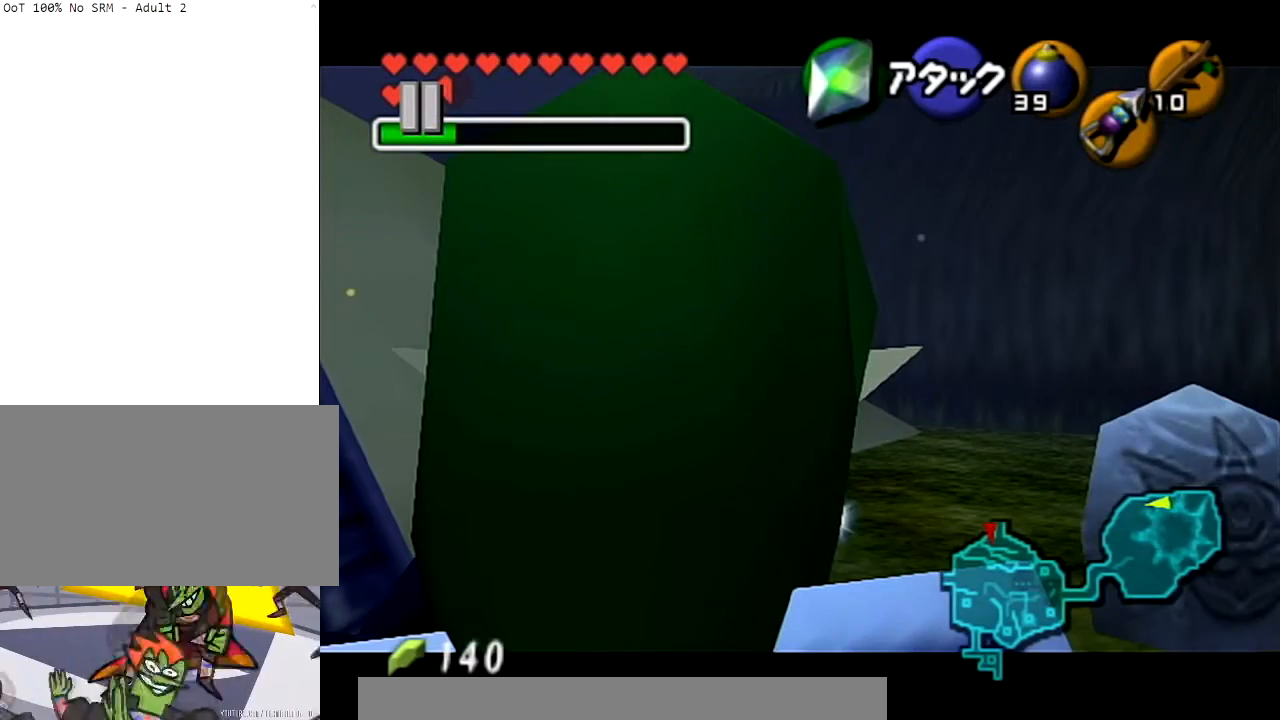
{"buttons": ["L1"], "left_stick": "down-right", "right_stick": "center", "events": []}
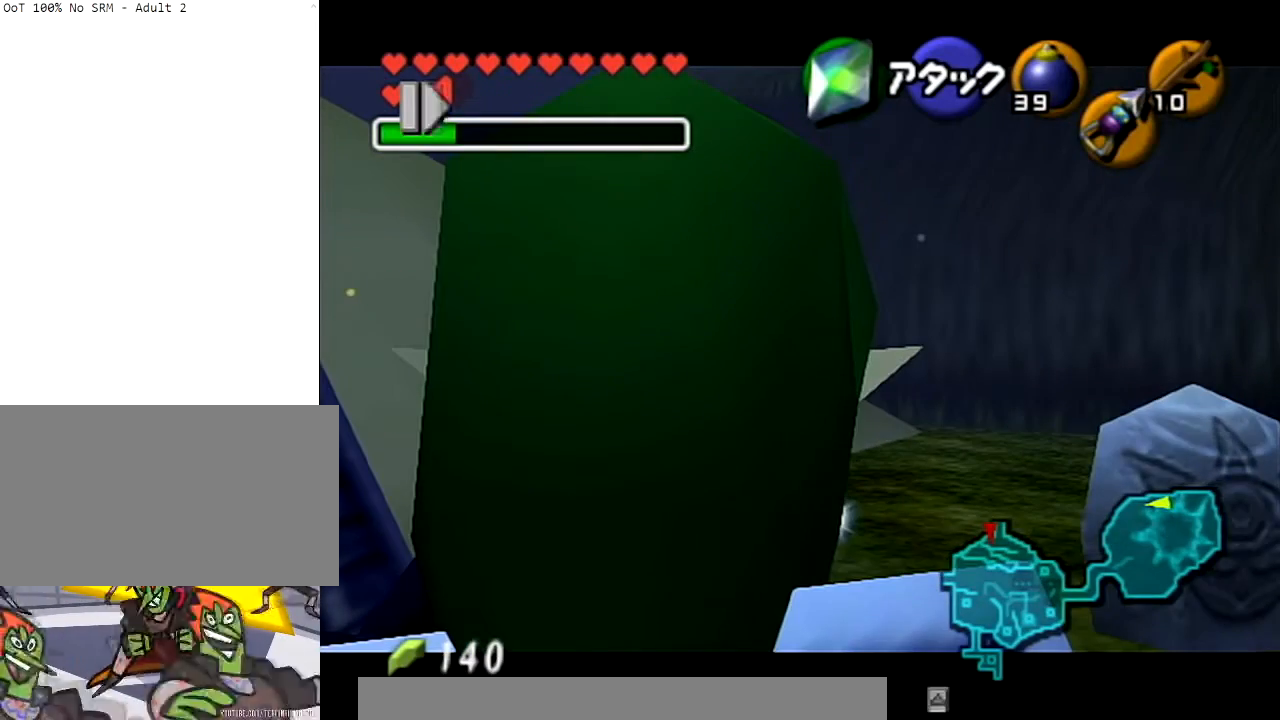
{"buttons": ["L1"], "left_stick": "down-right", "right_stick": "center", "events": []}